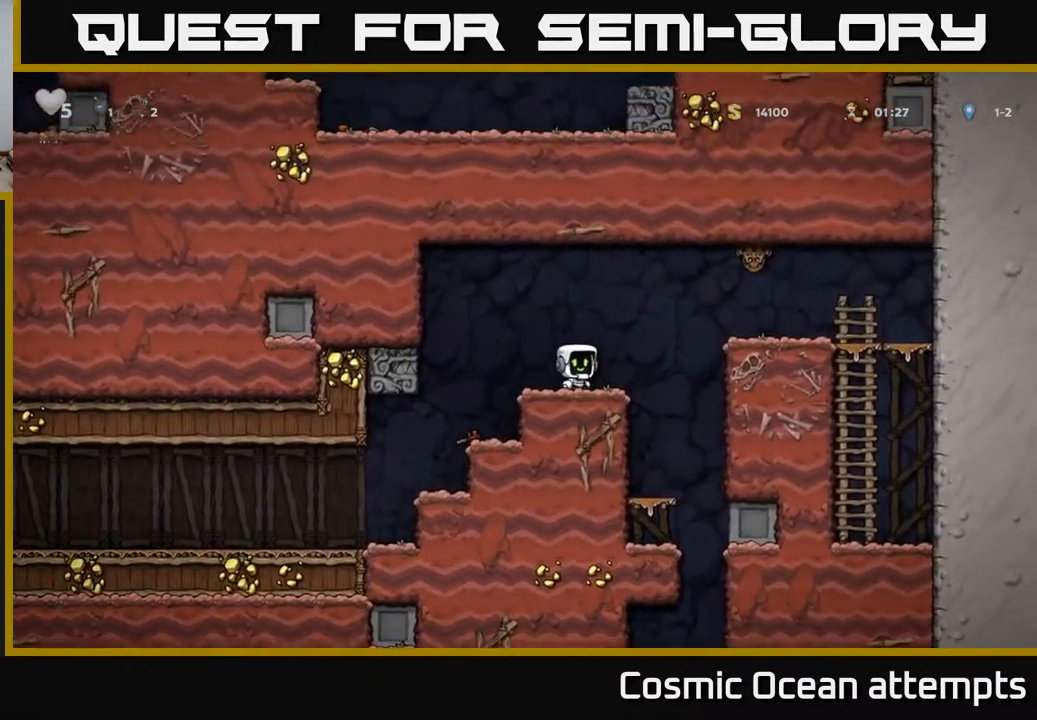
Gameplay with a controller (Xbox layout); each line is a JSON object with the inputs held at the frame after it. "events" lists button and stick changes between this image and that frame as [ms after this image, input, new state], when the widget could be followed in between. Not read: left_stick.
{"buttons": [], "right_stick": "center", "events": [[67, "DPAD_RIGHT", "up"]]}
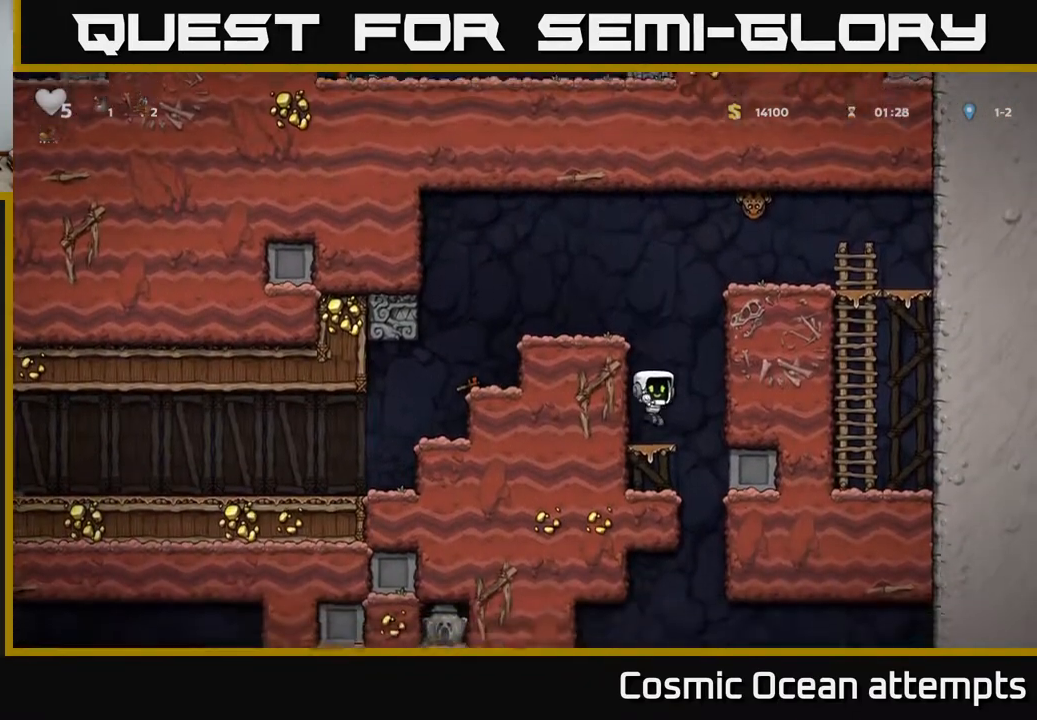
{"buttons": ["DPAD_RIGHT"], "right_stick": "center", "events": [[33, "DPAD_DOWN", "down"], [100, "A", "down"], [167, "A", "up"], [167, "DPAD_DOWN", "up"], [467, "DPAD_RIGHT", "down"]]}
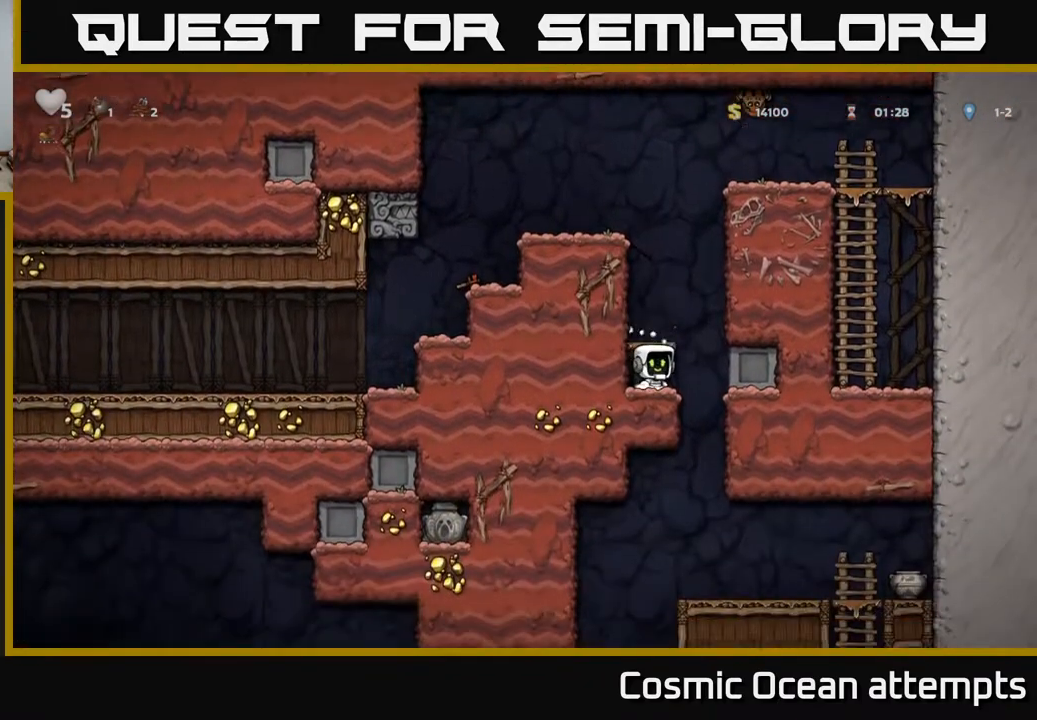
{"buttons": [], "right_stick": "center", "events": [[117, "DPAD_RIGHT", "up"], [150, "DPAD_LEFT", "down"], [317, "DPAD_DOWN", "down"], [333, "DPAD_LEFT", "up"], [400, "A", "down"], [483, "A", "up"], [483, "DPAD_DOWN", "up"]]}
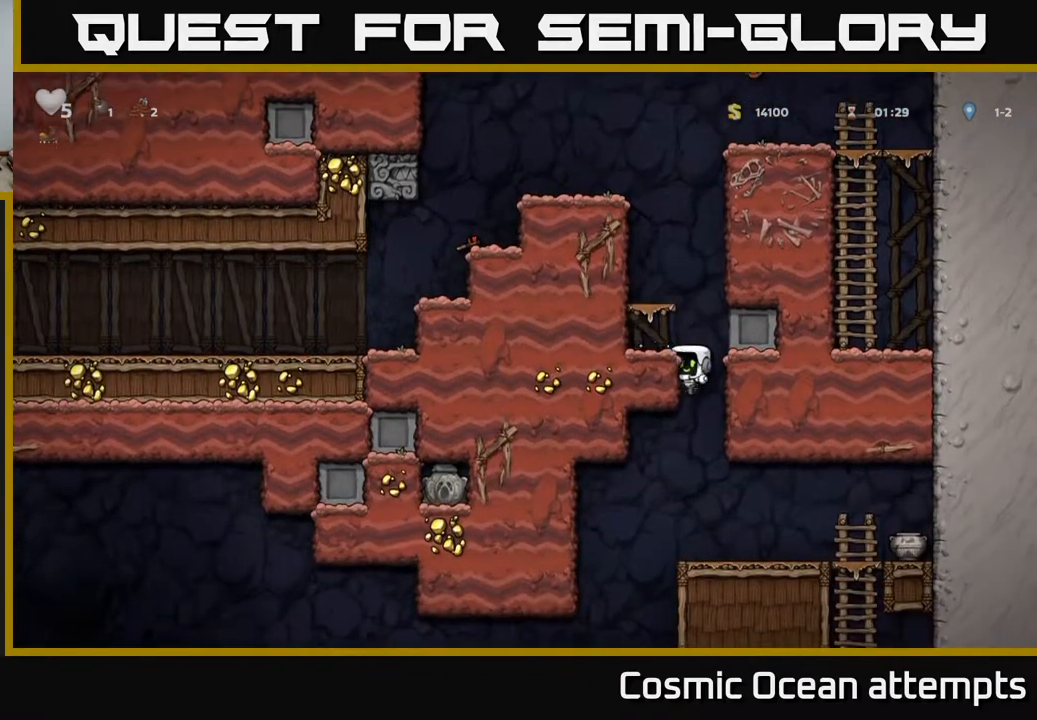
{"buttons": ["DPAD_RIGHT"], "right_stick": "center", "events": [[167, "DPAD_RIGHT", "down"]]}
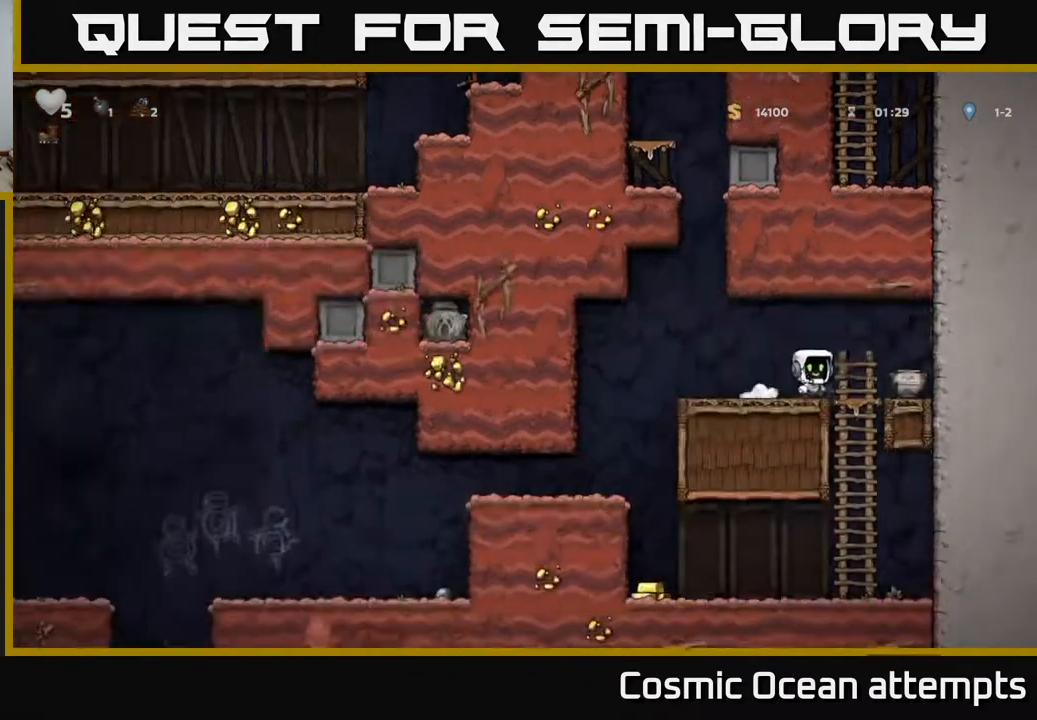
{"buttons": ["DPAD_DOWN"], "right_stick": "center", "events": [[167, "DPAD_DOWN", "down"], [183, "DPAD_RIGHT", "up"], [233, "X", "down"], [300, "DPAD_DOWN", "up"], [317, "DPAD_LEFT", "down"], [317, "X", "up"], [467, "DPAD_DOWN", "down"], [467, "DPAD_LEFT", "up"]]}
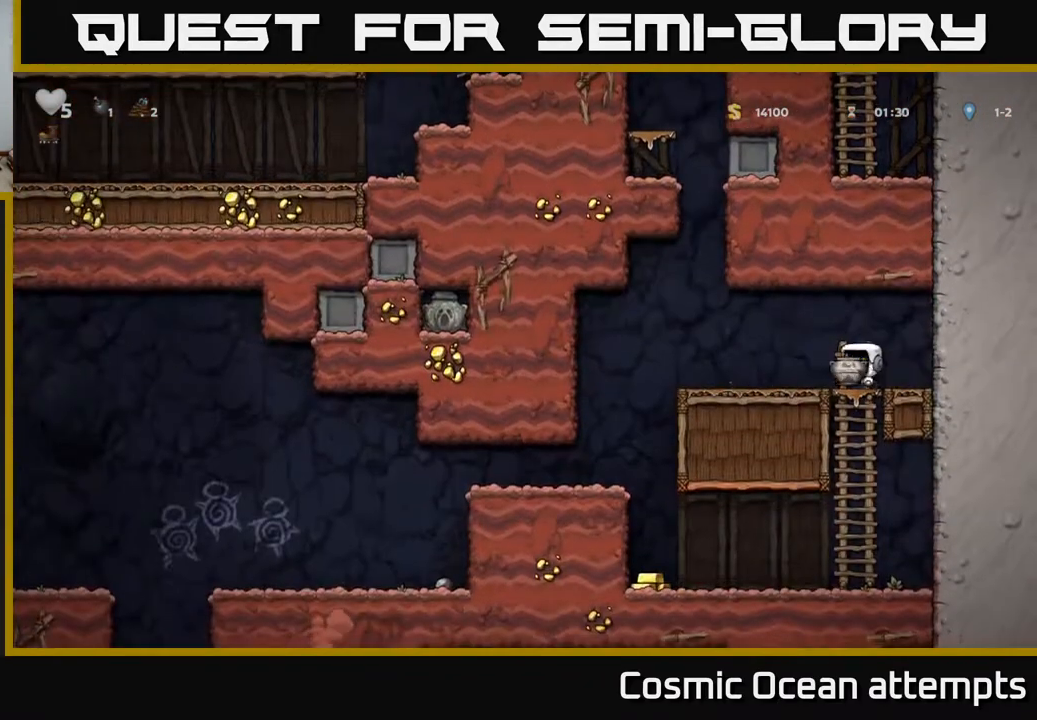
{"buttons": ["DPAD_LEFT"], "right_stick": "center", "events": [[17, "A", "down"], [83, "A", "up"], [83, "DPAD_DOWN", "up"], [300, "DPAD_LEFT", "down"]]}
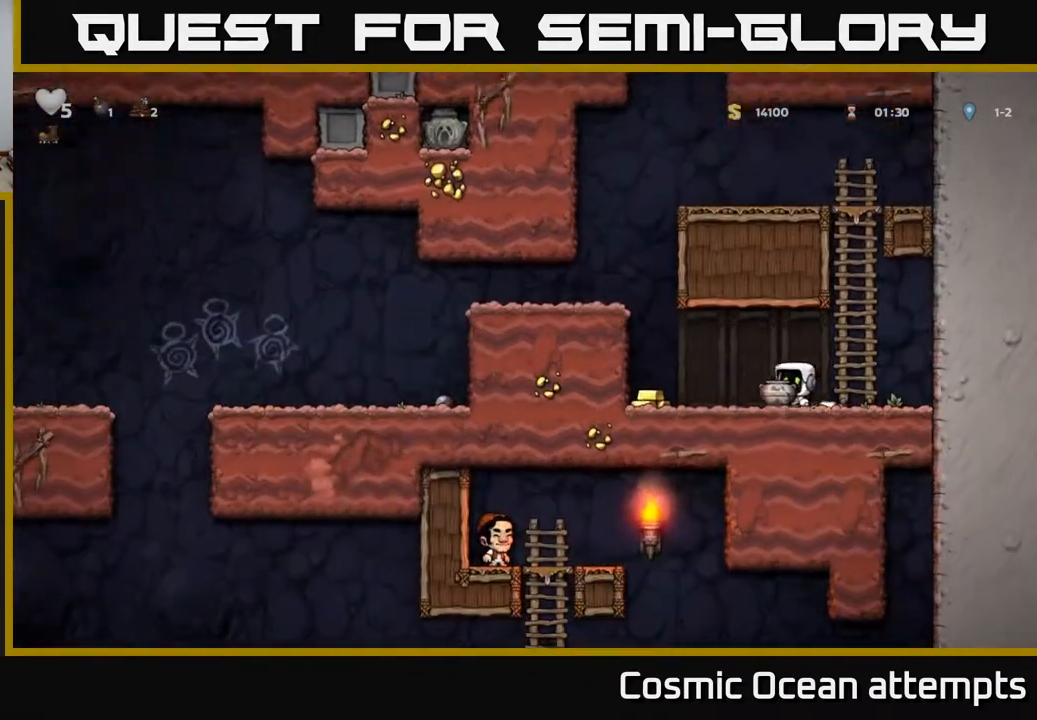
{"buttons": ["DPAD_LEFT"], "right_stick": "center", "events": [[317, "A", "down"], [483, "A", "up"]]}
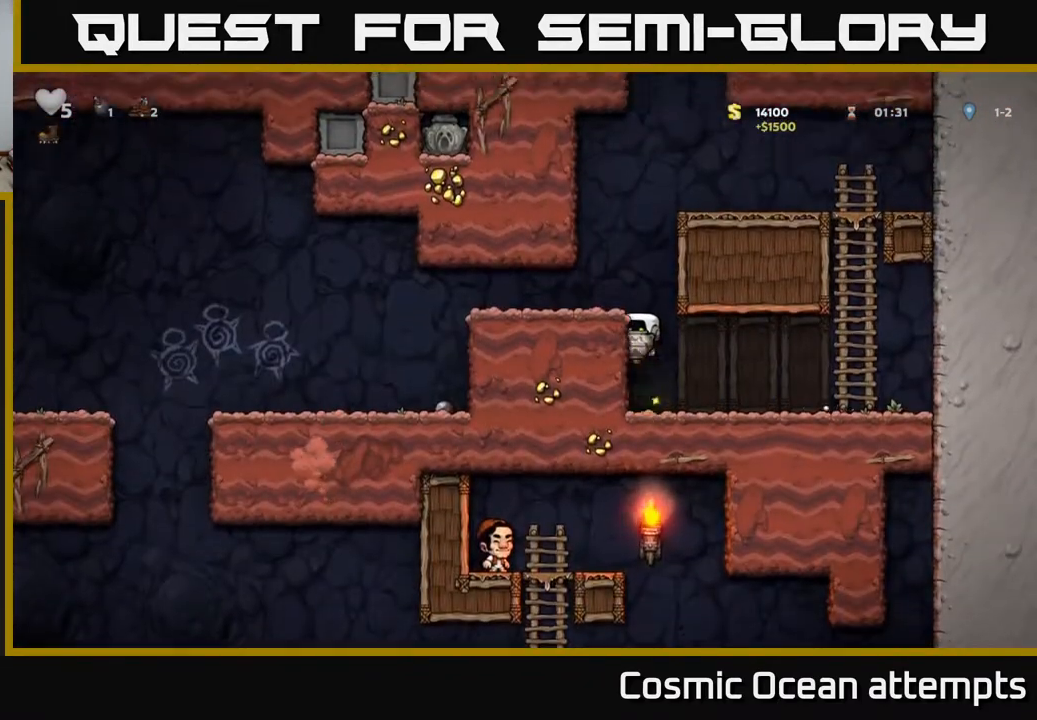
{"buttons": ["X"], "right_stick": "center", "events": [[167, "A", "down"], [267, "A", "up"], [483, "X", "down"], [500, "DPAD_LEFT", "up"]]}
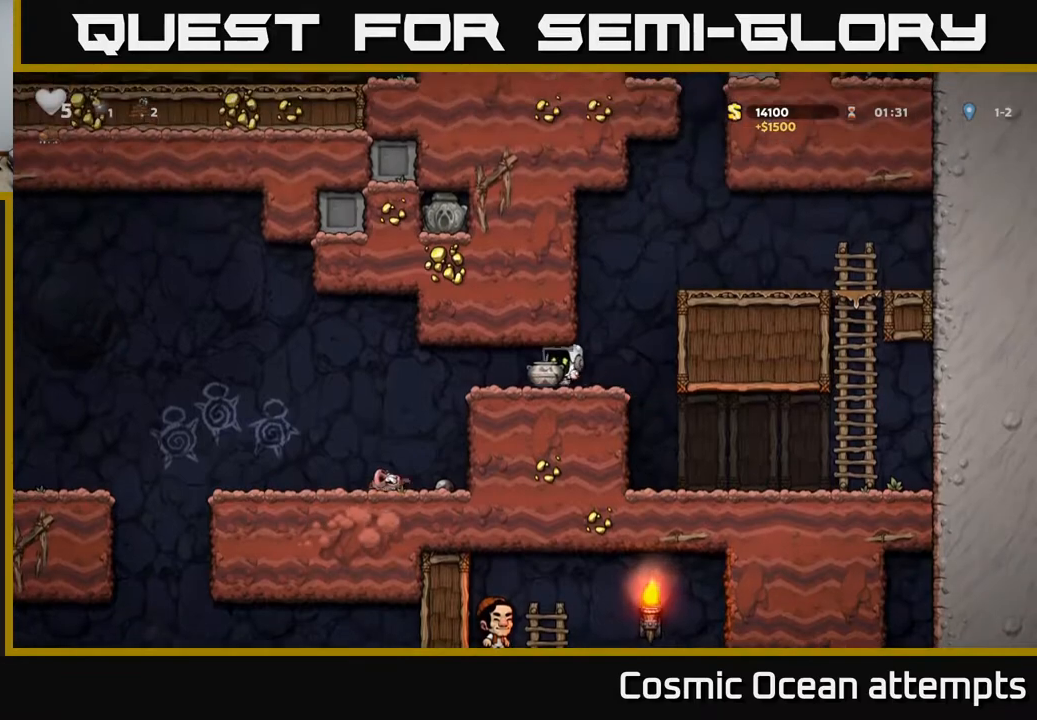
{"buttons": [], "right_stick": "center", "events": [[50, "X", "up"]]}
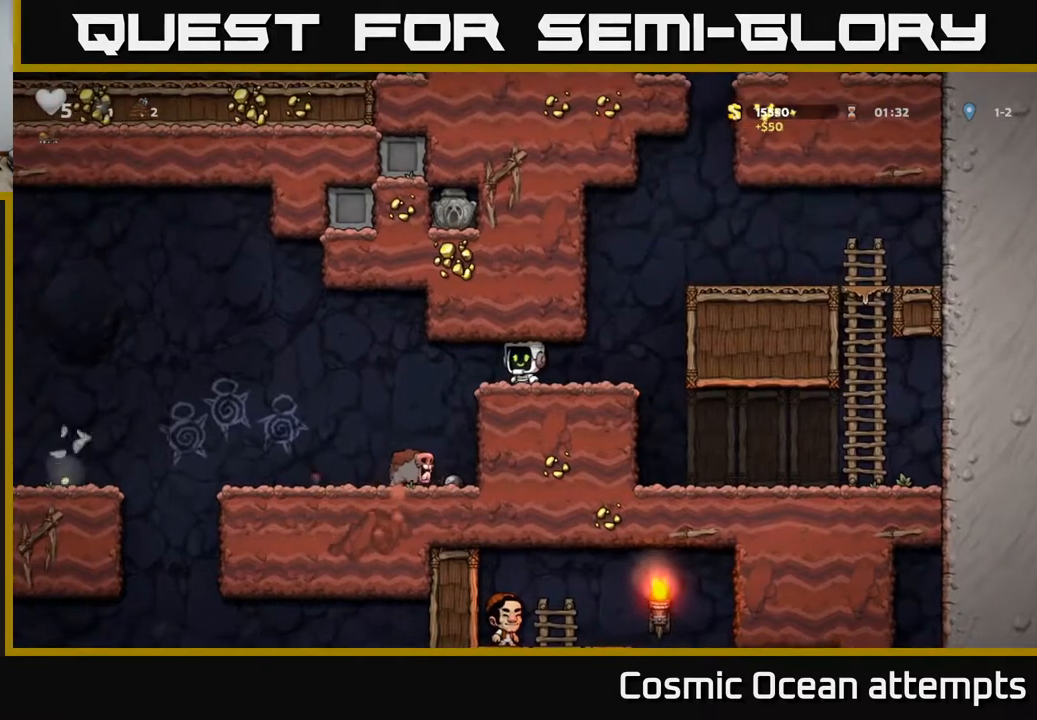
{"buttons": ["DPAD_LEFT"], "right_stick": "center", "events": [[17, "DPAD_LEFT", "down"]]}
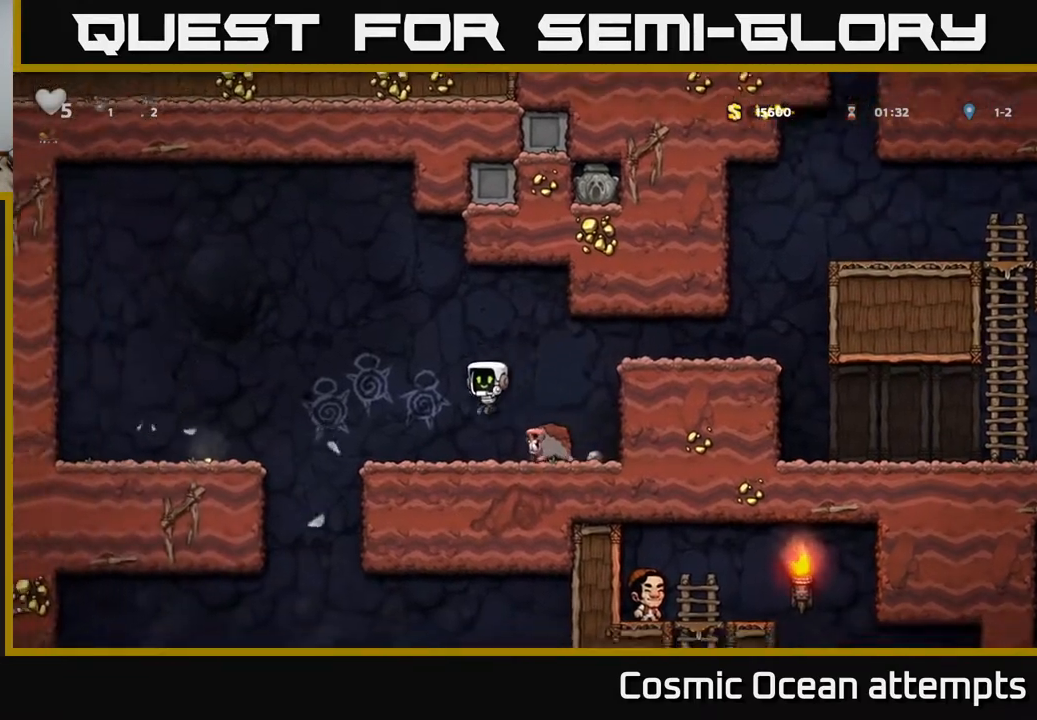
{"buttons": ["DPAD_LEFT"], "right_stick": "center", "events": [[167, "A", "down"], [250, "A", "up"]]}
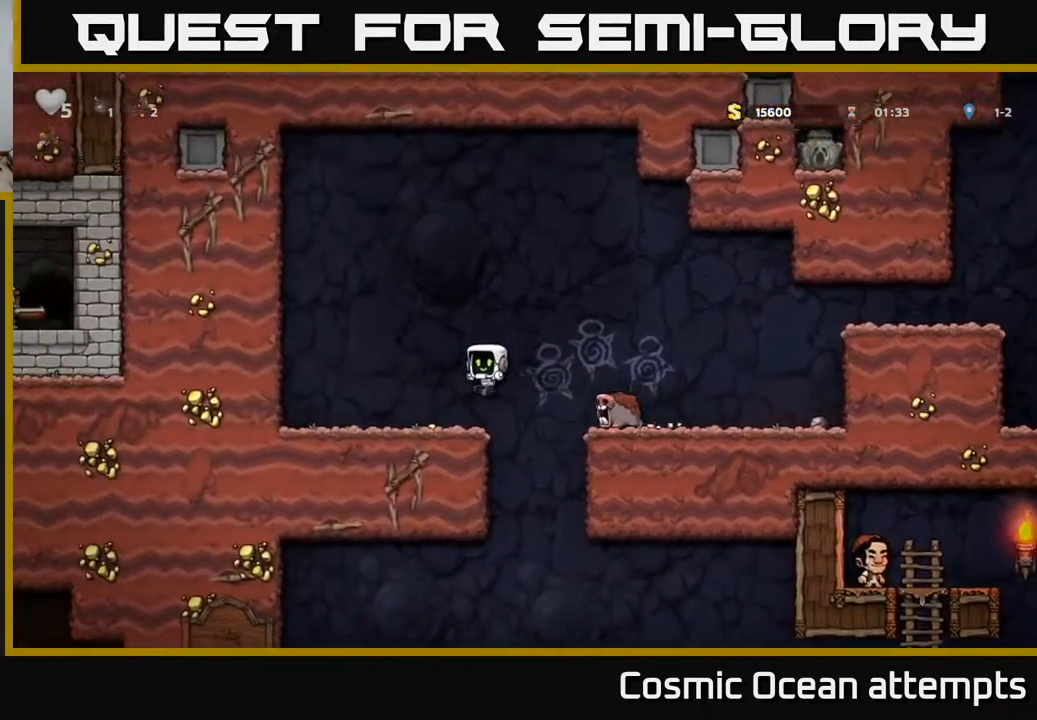
{"buttons": ["DPAD_RIGHT"], "right_stick": "center", "events": [[133, "DPAD_LEFT", "up"], [283, "DPAD_RIGHT", "down"]]}
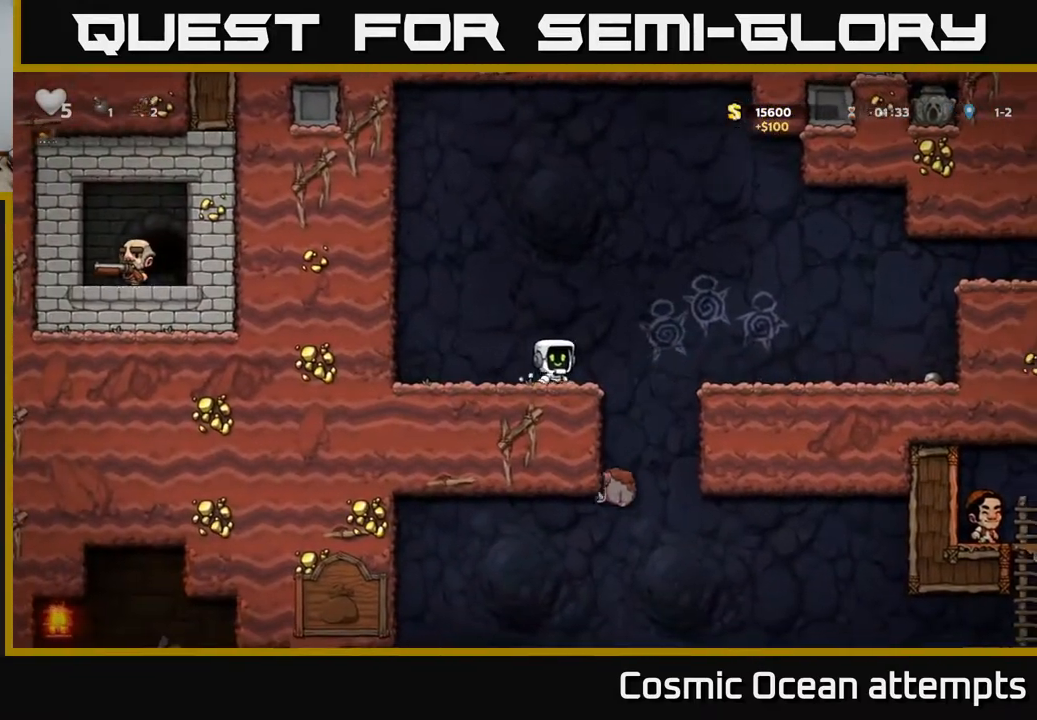
{"buttons": ["DPAD_DOWN"], "right_stick": "center", "events": [[383, "DPAD_DOWN", "down"], [400, "DPAD_RIGHT", "up"]]}
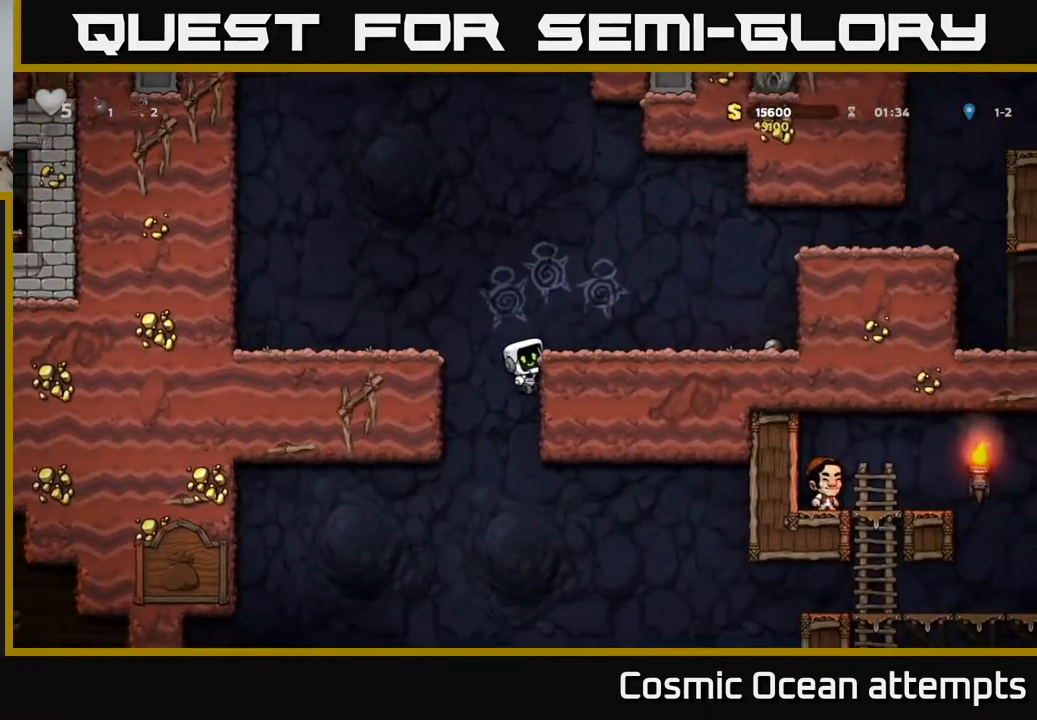
{"buttons": ["DPAD_DOWN"], "right_stick": "center", "events": []}
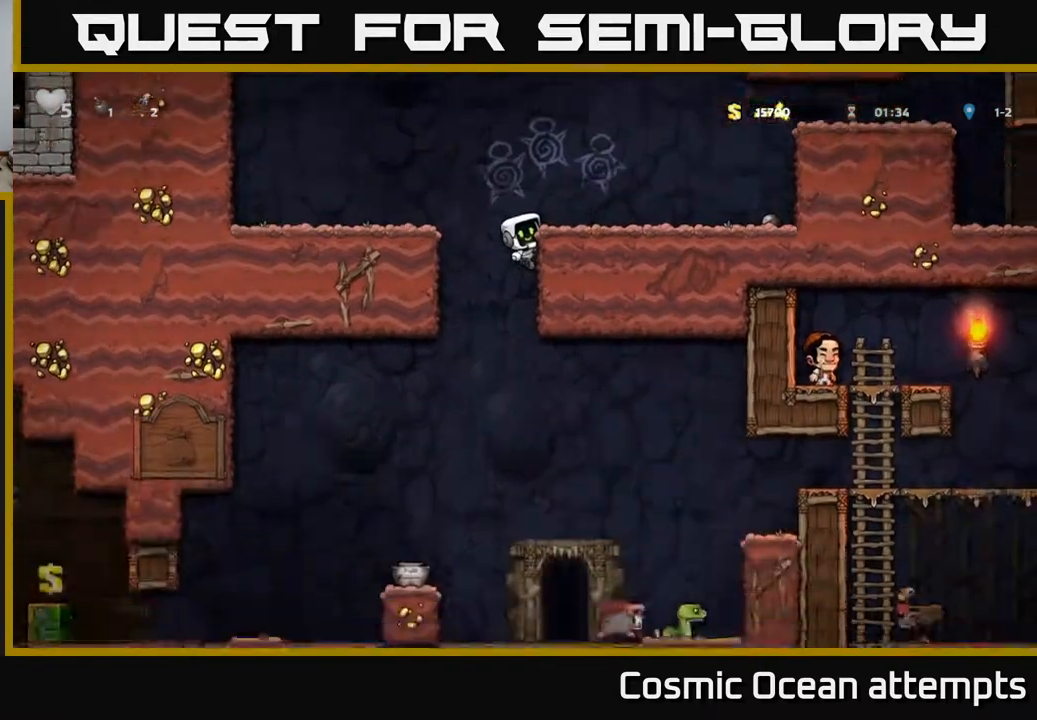
{"buttons": ["A", "DPAD_DOWN"], "right_stick": "center", "events": [[467, "A", "down"]]}
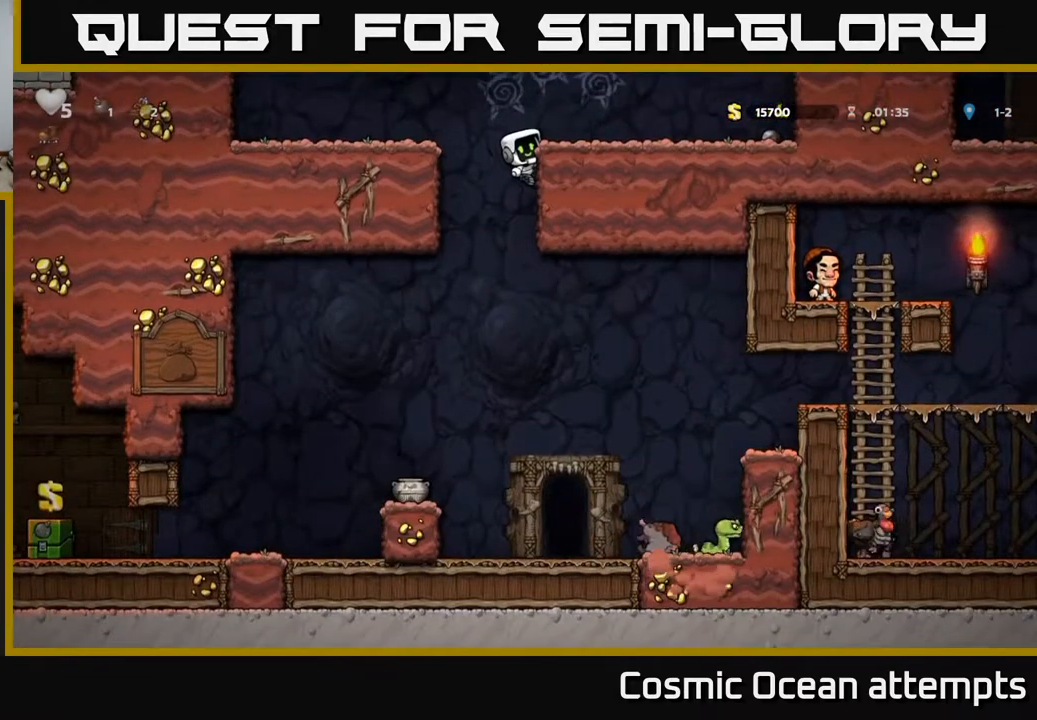
{"buttons": [], "right_stick": "center", "events": [[67, "A", "up"], [100, "DPAD_DOWN", "up"], [150, "DPAD_LEFT", "down"], [367, "DPAD_LEFT", "up"]]}
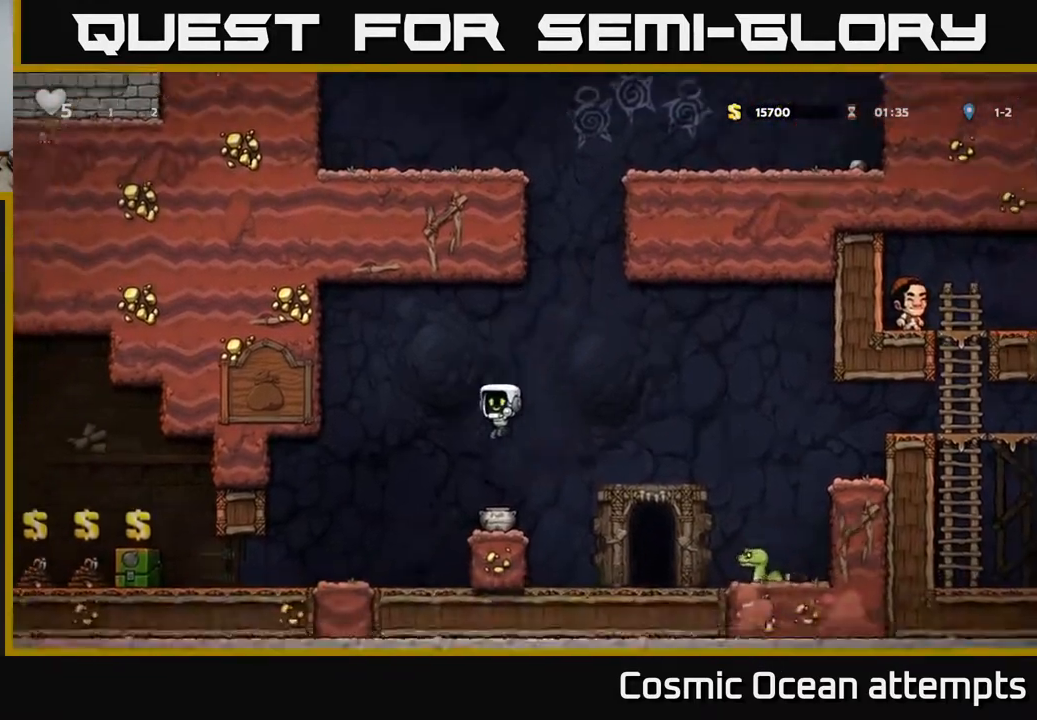
{"buttons": ["A"], "right_stick": "center", "events": [[83, "DPAD_DOWN", "down"], [233, "X", "down"], [300, "DPAD_DOWN", "up"], [333, "X", "up"], [400, "A", "down"], [433, "DPAD_RIGHT", "down"], [500, "DPAD_RIGHT", "up"]]}
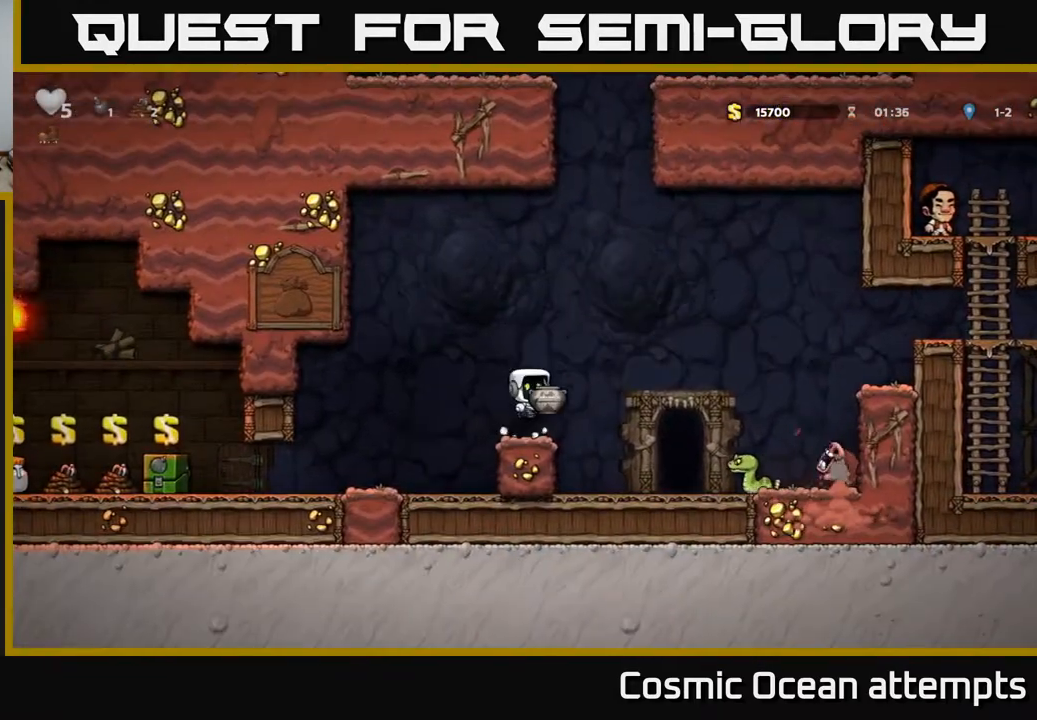
{"buttons": [], "right_stick": "center", "events": [[17, "A", "up"], [50, "DPAD_DOWN", "down"], [133, "X", "down"], [217, "X", "up"], [233, "DPAD_DOWN", "up"], [283, "DPAD_LEFT", "down"], [383, "DPAD_LEFT", "up"]]}
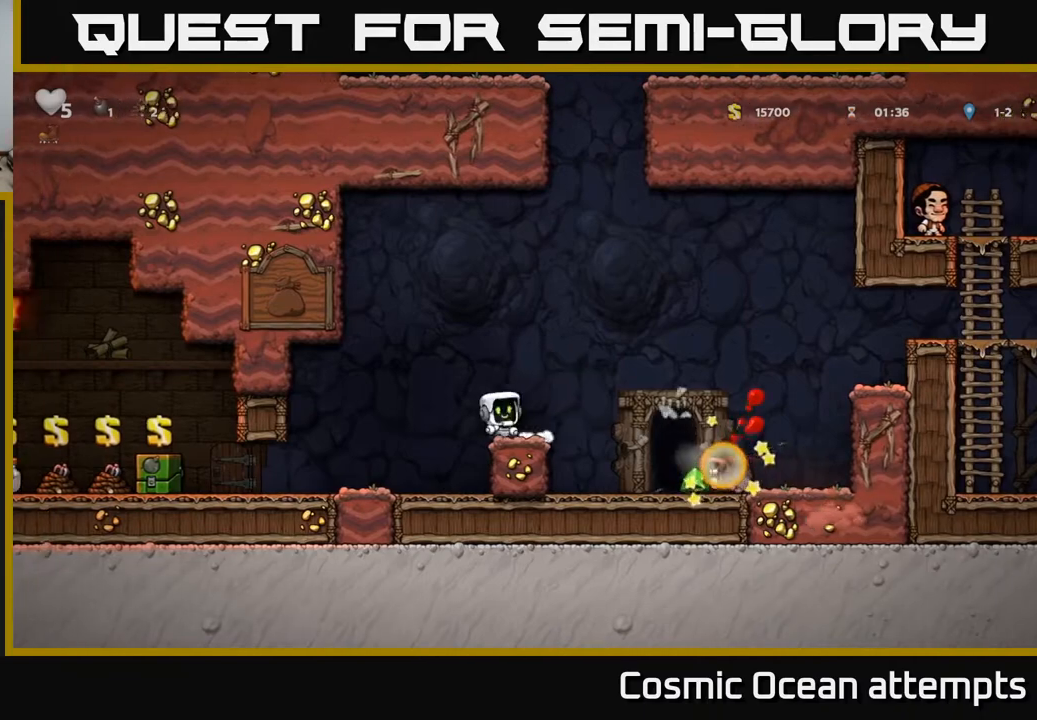
{"buttons": [], "right_stick": "center", "events": [[50, "A", "down"], [50, "DPAD_RIGHT", "down"], [150, "A", "up"], [217, "DPAD_RIGHT", "up"], [367, "DPAD_LEFT", "down"], [450, "DPAD_LEFT", "up"]]}
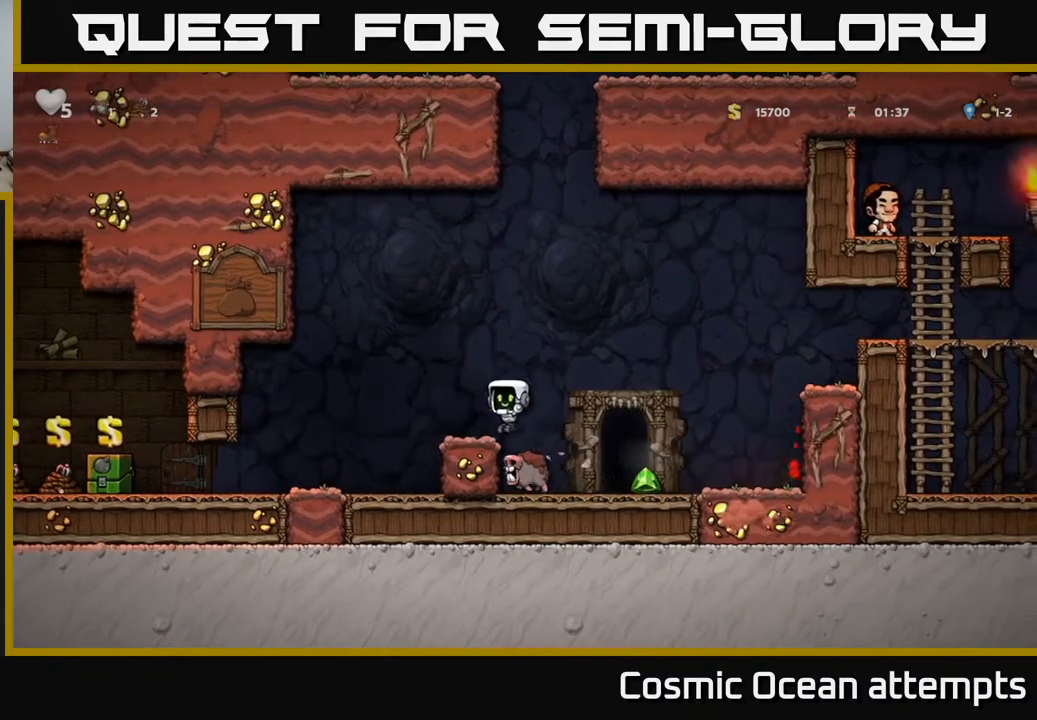
{"buttons": ["DPAD_RIGHT"], "right_stick": "center", "events": [[350, "DPAD_RIGHT", "down"]]}
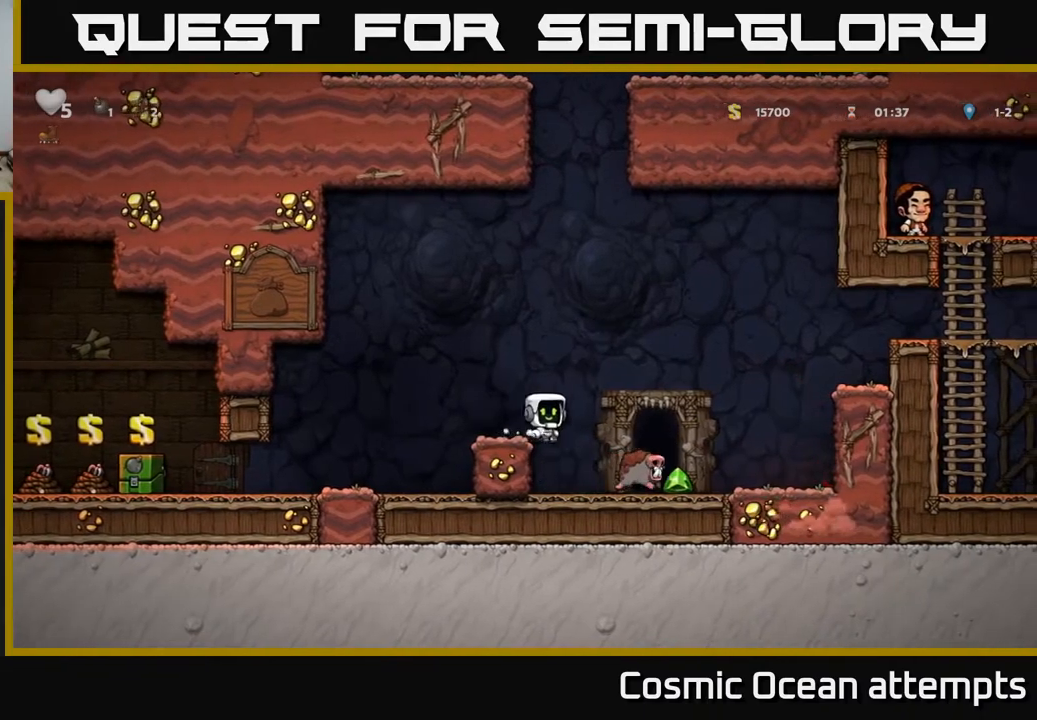
{"buttons": ["DPAD_LEFT"], "right_stick": "center", "events": [[267, "DPAD_RIGHT", "up"], [400, "DPAD_LEFT", "down"]]}
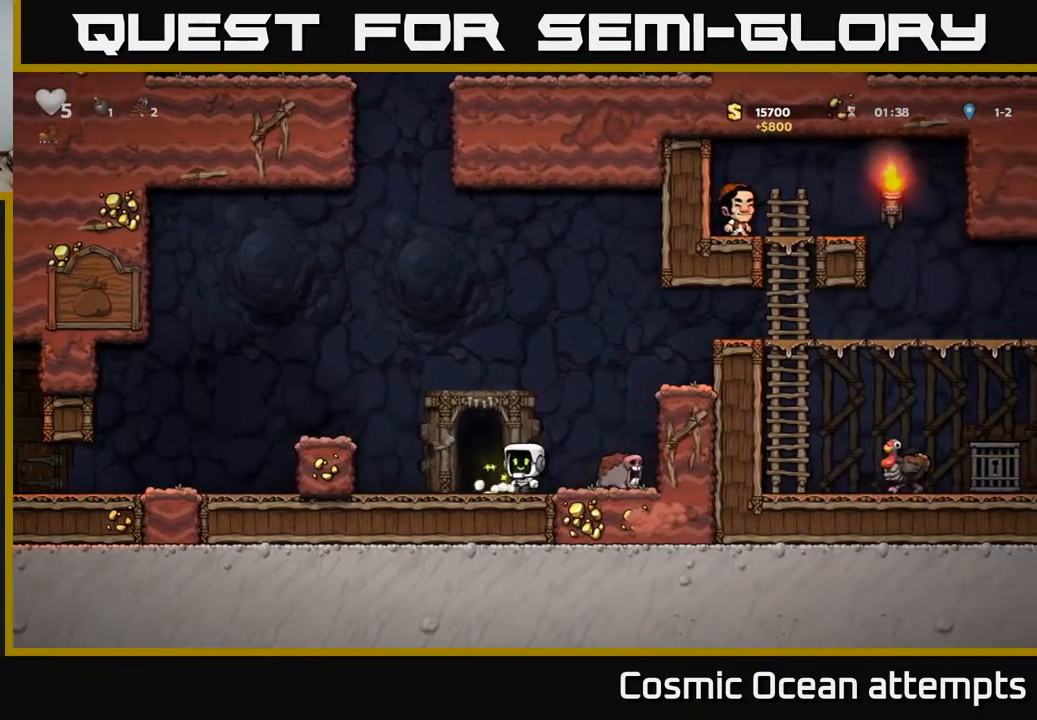
{"buttons": ["DPAD_LEFT"], "right_stick": "center", "events": [[50, "A", "down"], [250, "A", "up"]]}
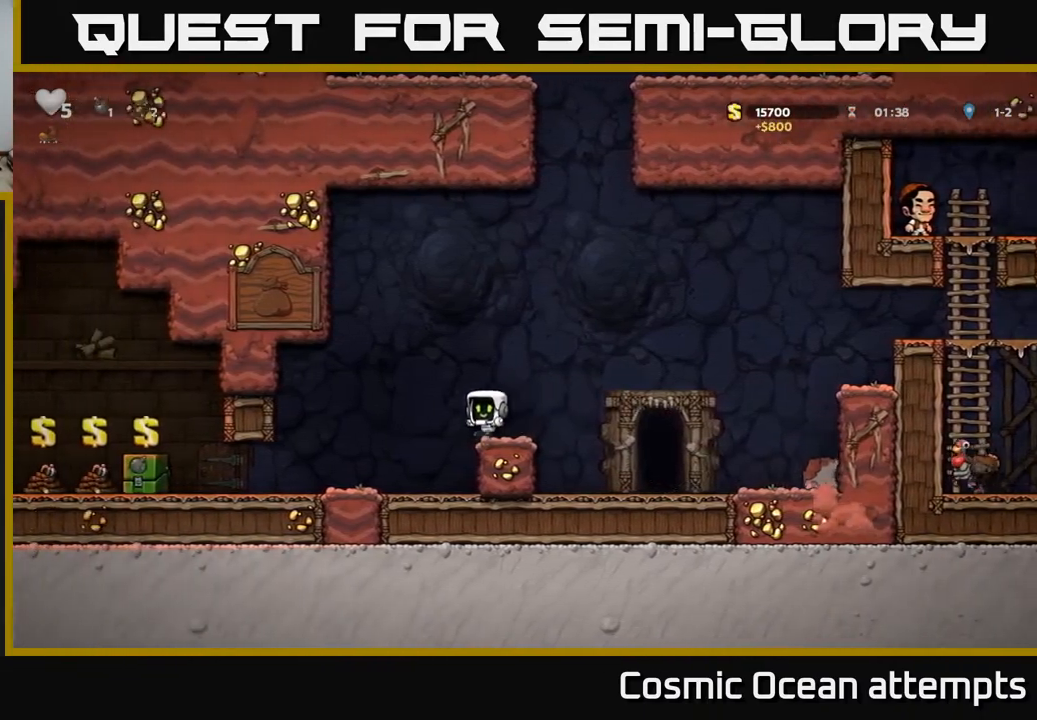
{"buttons": ["DPAD_LEFT"], "right_stick": "center", "events": []}
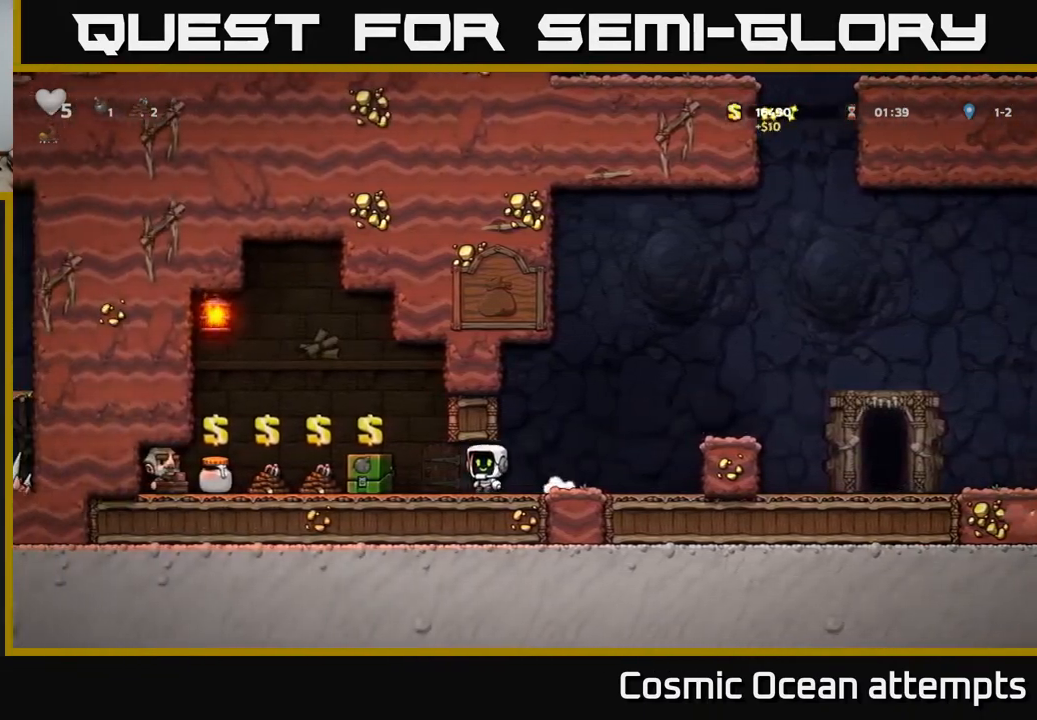
{"buttons": ["DPAD_LEFT"], "right_stick": "center", "events": [[33, "DPAD_LEFT", "up"], [500, "DPAD_LEFT", "down"]]}
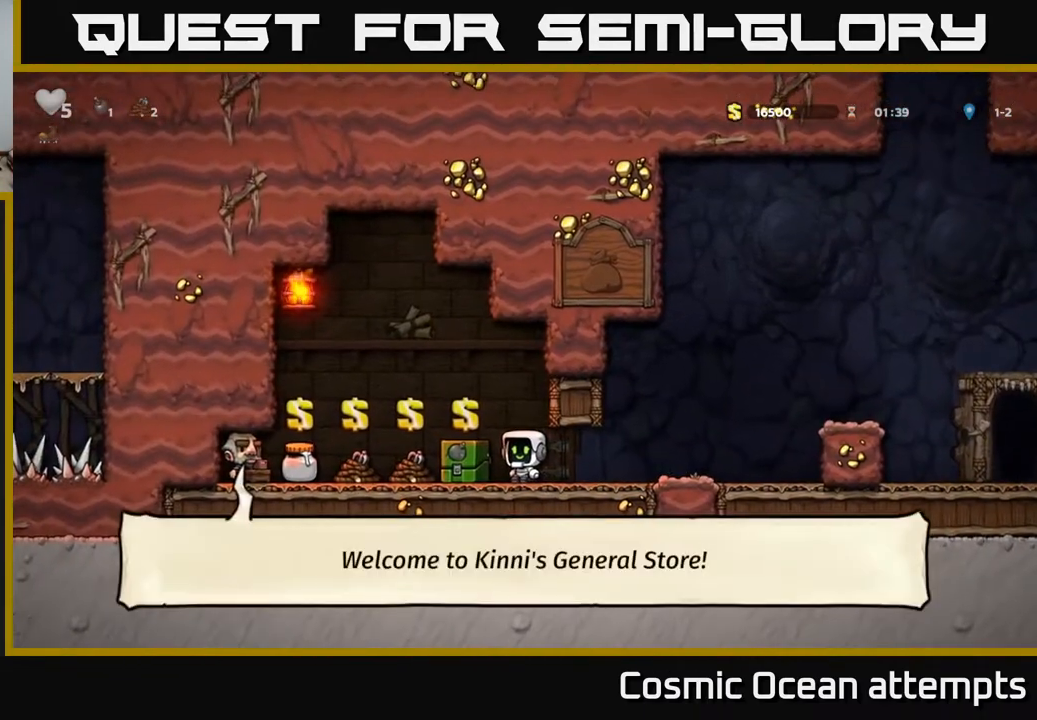
{"buttons": ["DPAD_RIGHT"], "right_stick": "center", "events": [[100, "DPAD_LEFT", "up"], [200, "L2", "down"], [283, "DPAD_RIGHT", "down"], [300, "L2", "up"]]}
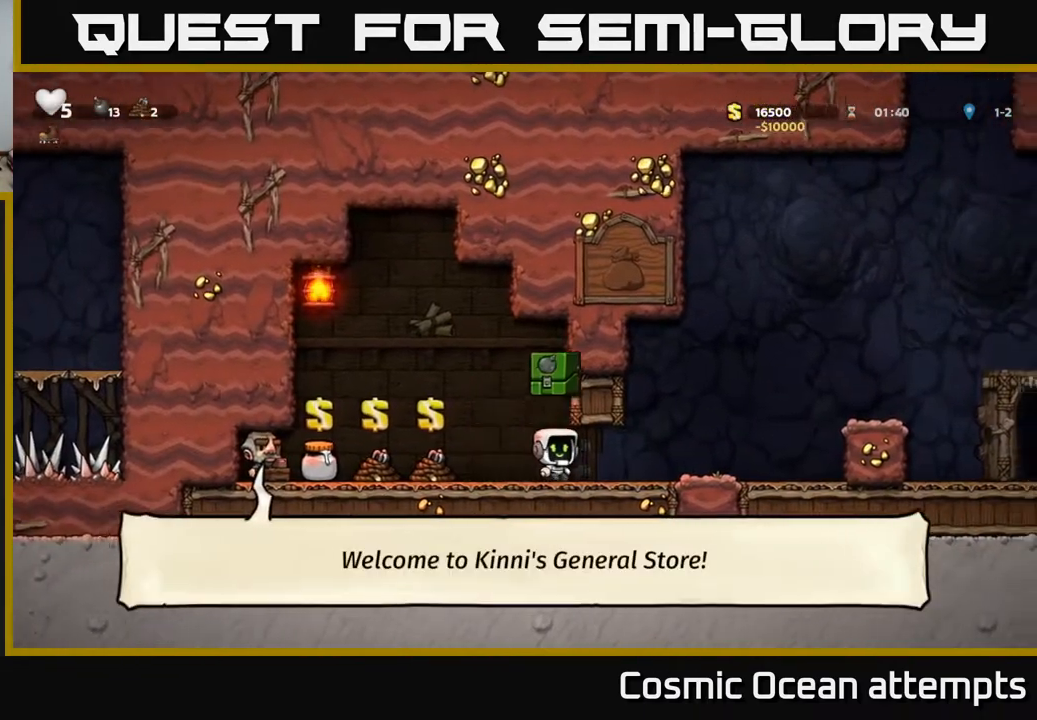
{"buttons": [], "right_stick": "center", "events": [[333, "DPAD_RIGHT", "up"]]}
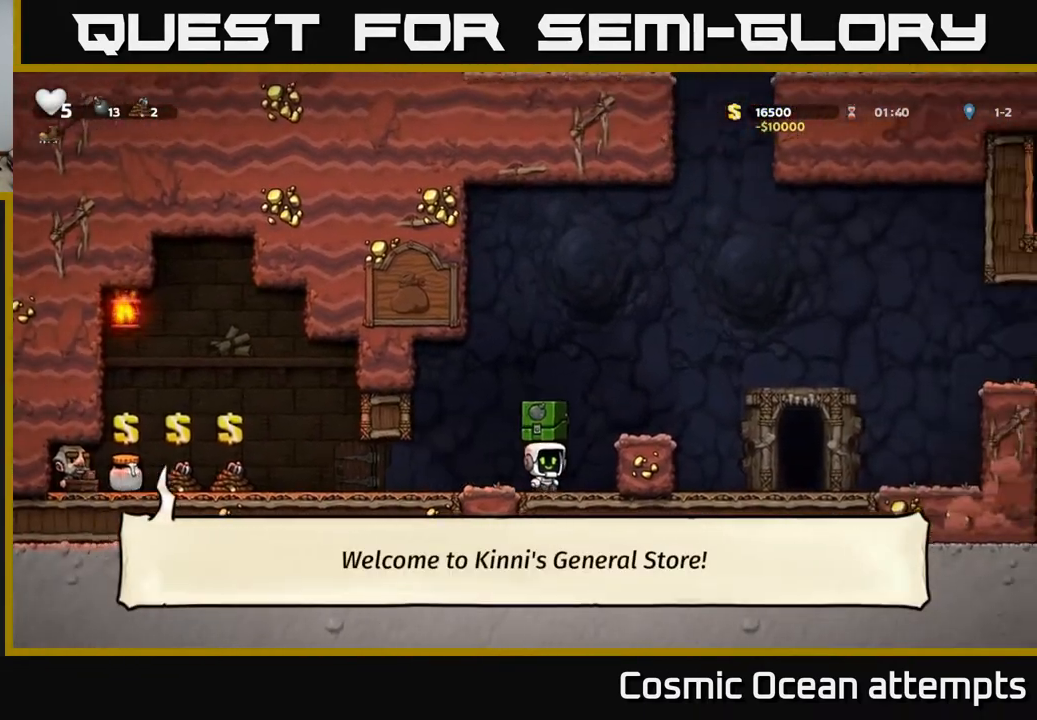
{"buttons": ["DPAD_LEFT"], "right_stick": "center", "events": [[100, "DPAD_LEFT", "down"]]}
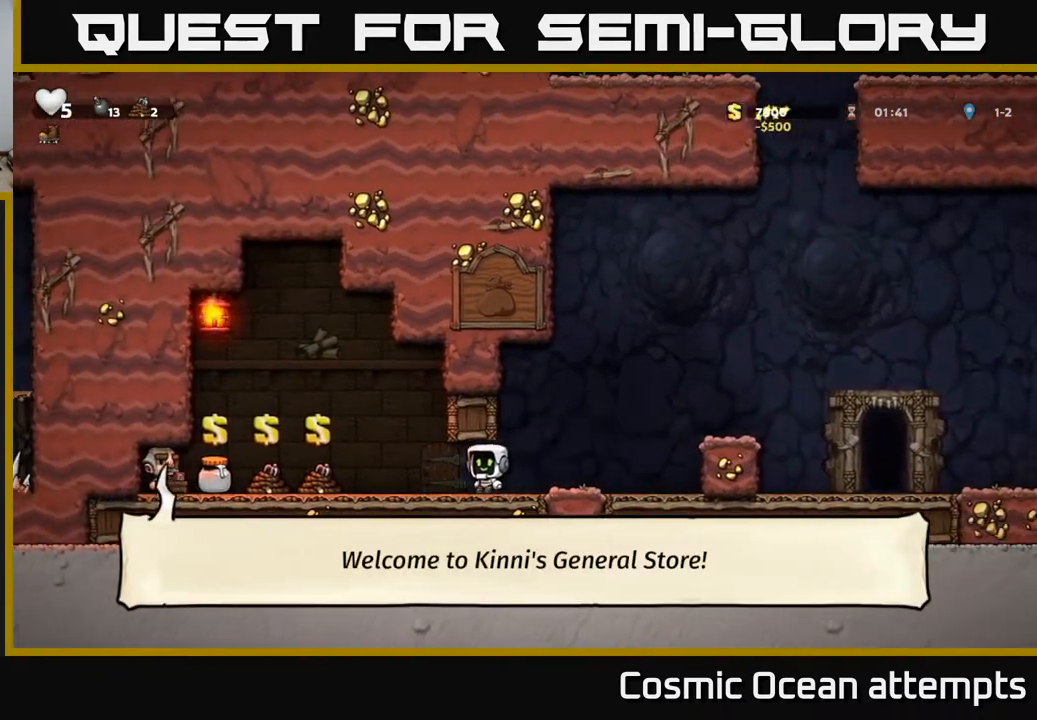
{"buttons": ["DPAD_LEFT"], "right_stick": "center", "events": []}
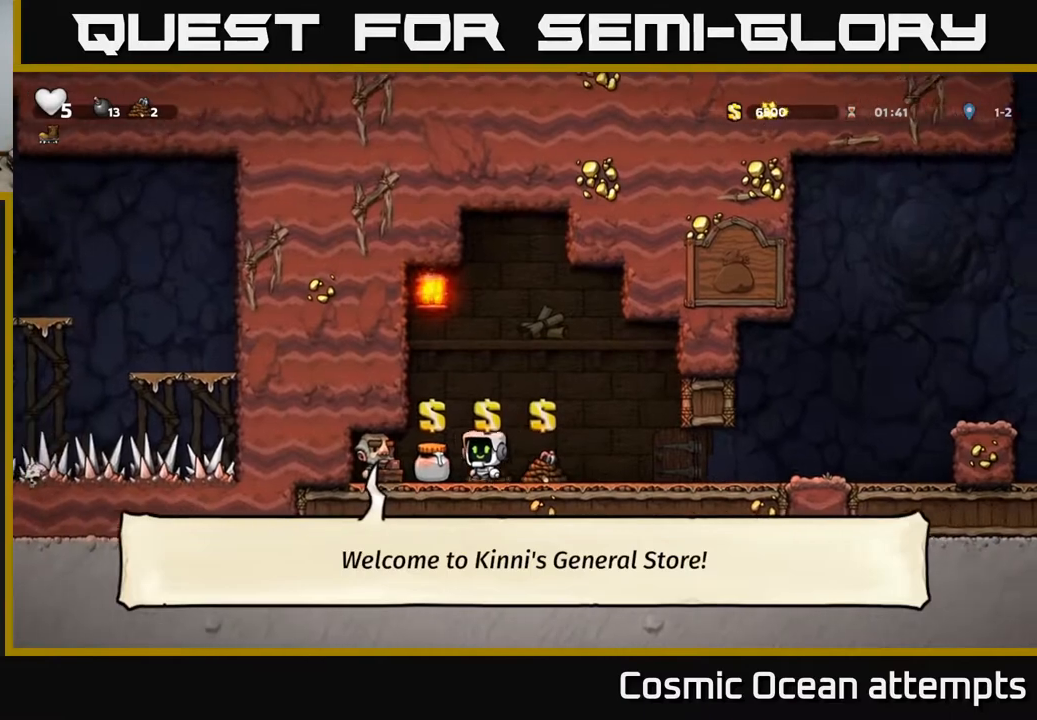
{"buttons": ["L2"], "right_stick": "center", "events": [[17, "DPAD_LEFT", "up"], [483, "L2", "down"]]}
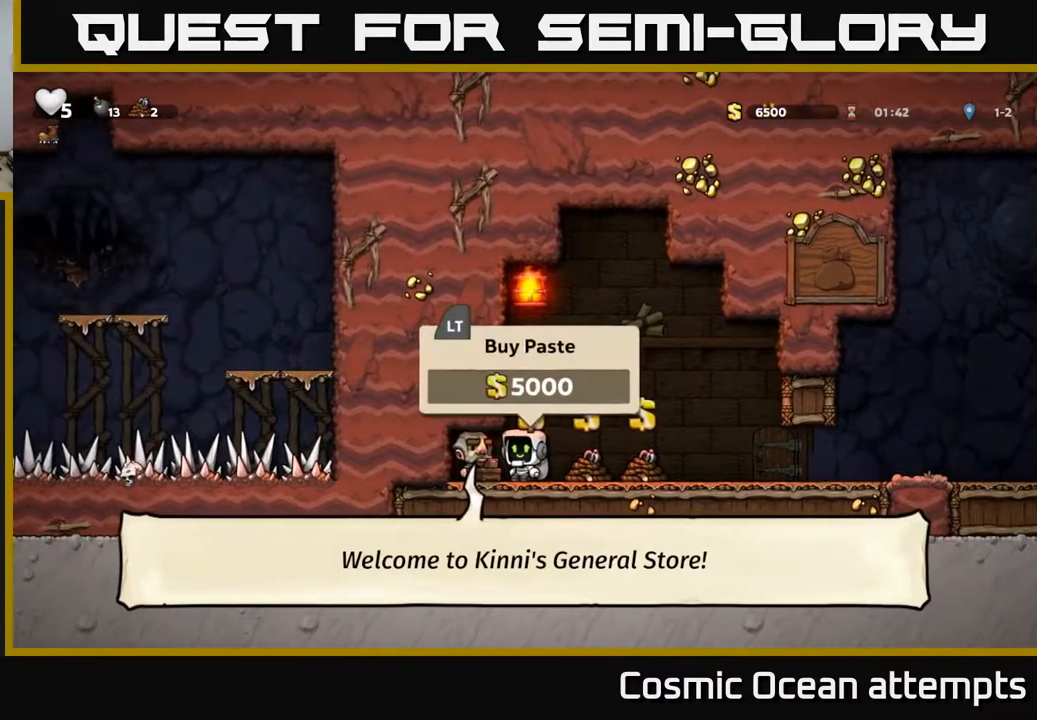
{"buttons": ["DPAD_RIGHT"], "right_stick": "center", "events": [[50, "DPAD_RIGHT", "down"], [67, "L2", "up"]]}